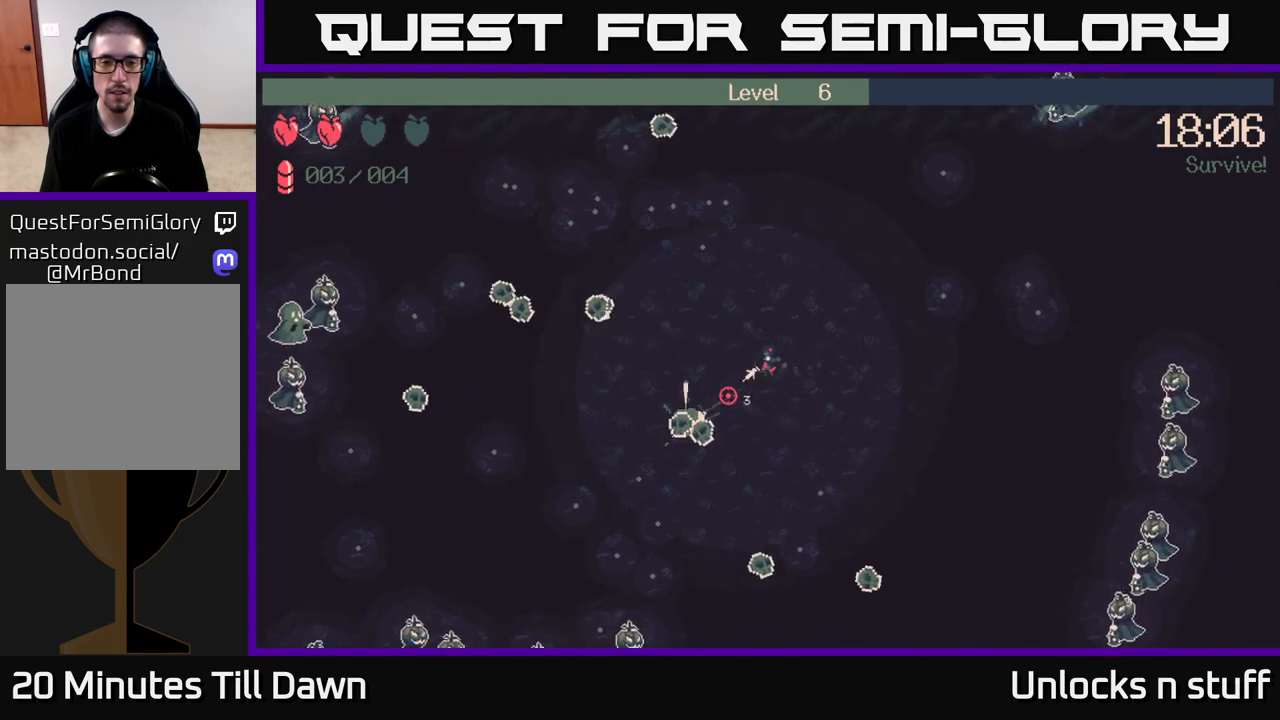
Gameplay with a controller (Xbox layout); each line is a JSON object with the inputs held at the frame after it. "events" lists button and stick changes between this image and that frame as [ms after this image, input, new state], when the widget could be followed in between.
{"buttons": [], "left_stick": "down-right", "right_stick": "down-right", "events": [[17, "R2", "up"], [100, "right_stick", "down"], [267, "right_stick", "down-right"]]}
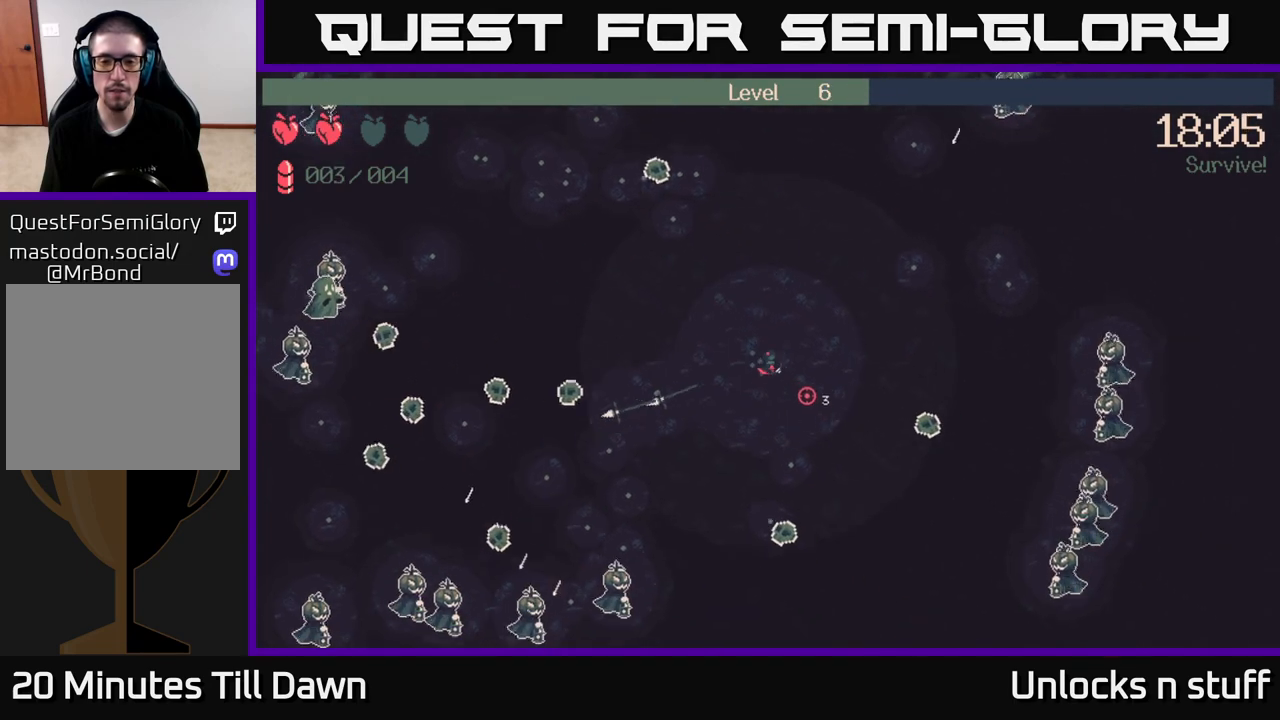
{"buttons": [], "left_stick": "down-right", "right_stick": "down-right", "events": [[350, "R2", "down"], [500, "R2", "up"]]}
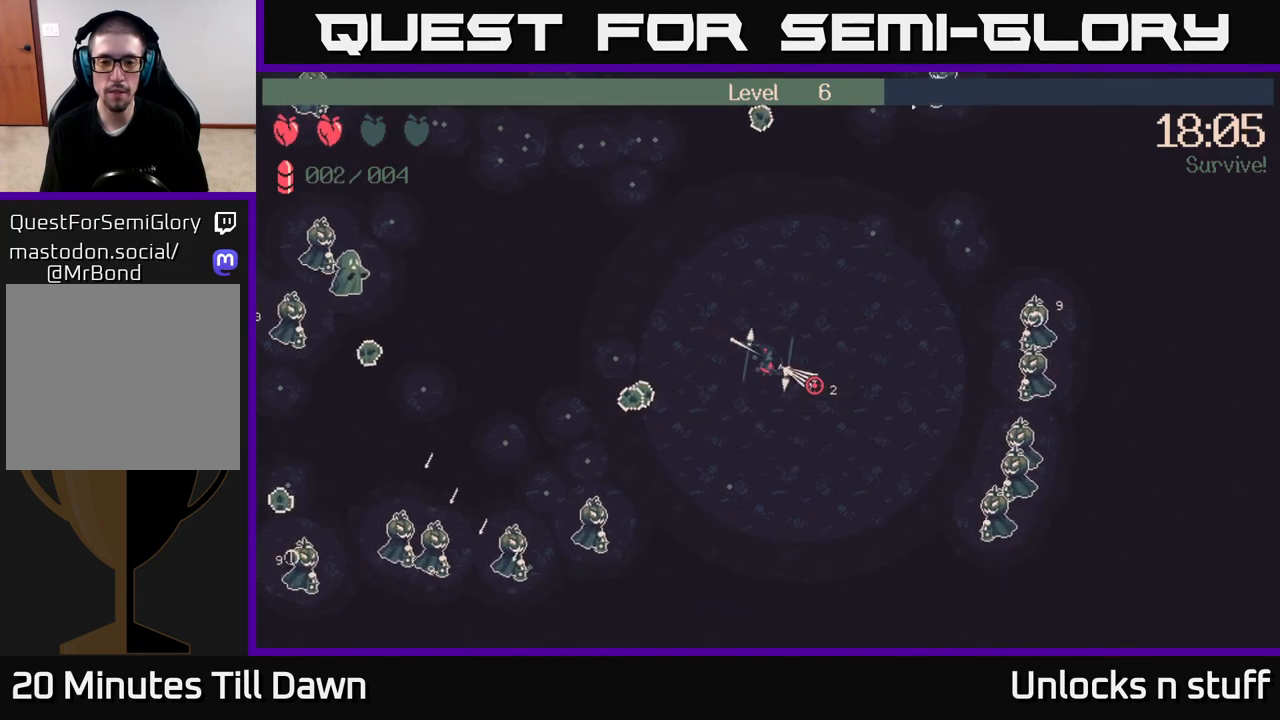
{"buttons": ["R2"], "left_stick": "up-left", "right_stick": "right", "events": [[150, "left_stick", "up-right"], [200, "right_stick", "right"], [283, "left_stick", "up"], [417, "left_stick", "up-left"], [433, "R2", "down"]]}
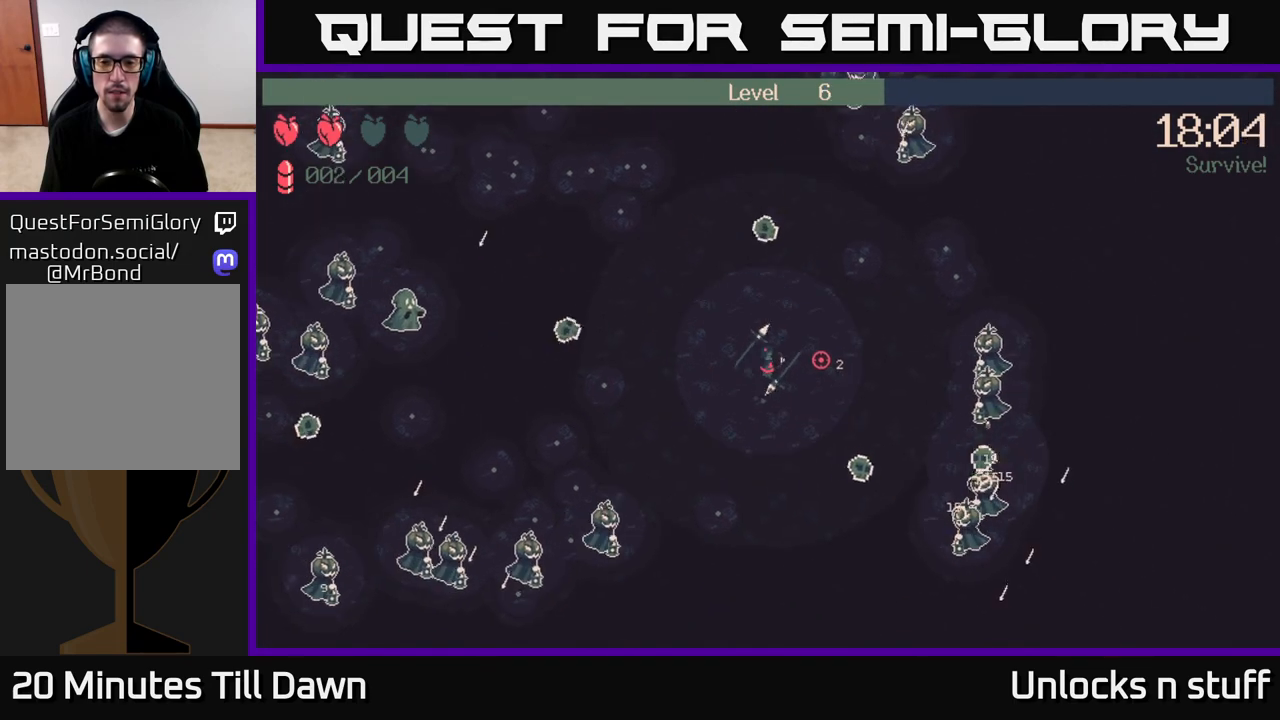
{"buttons": ["R2"], "left_stick": "up-left", "right_stick": "down-right", "events": [[83, "R2", "up"], [217, "right_stick", "down-right"], [483, "R2", "down"]]}
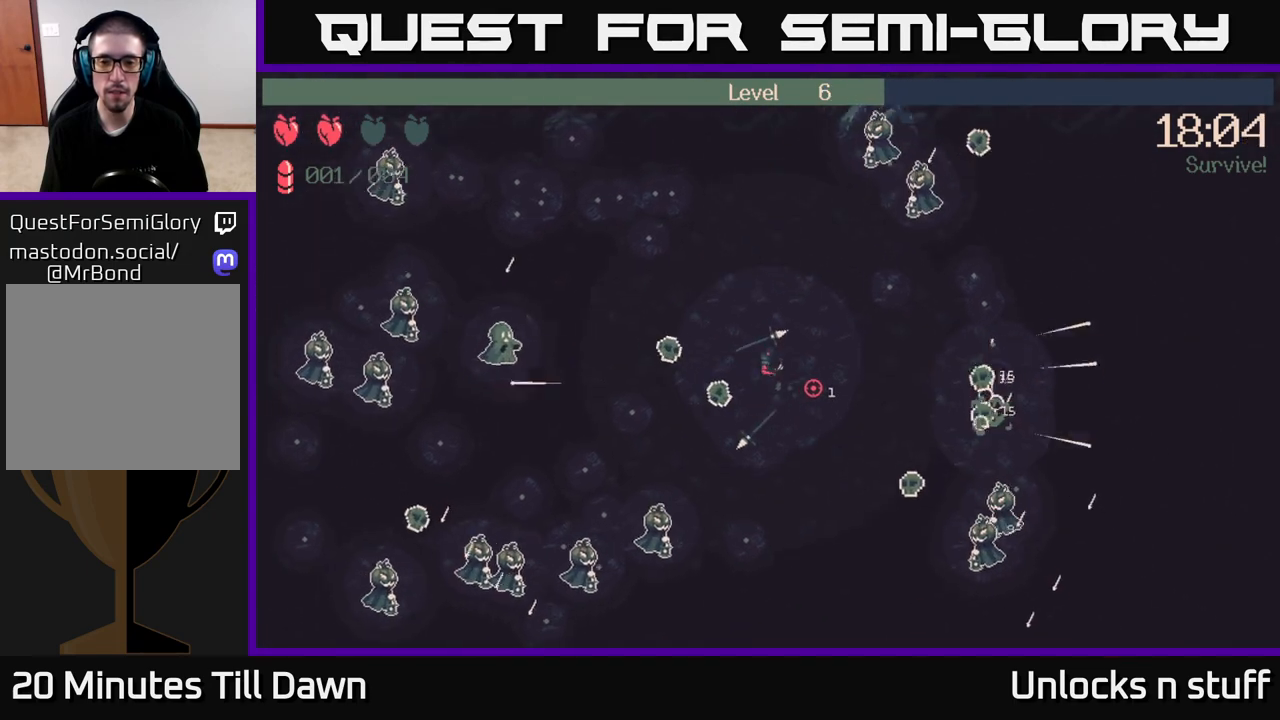
{"buttons": [], "left_stick": "left", "right_stick": "up", "events": [[83, "left_stick", "left"], [133, "R2", "up"], [400, "right_stick", "up-right"], [450, "right_stick", "up"]]}
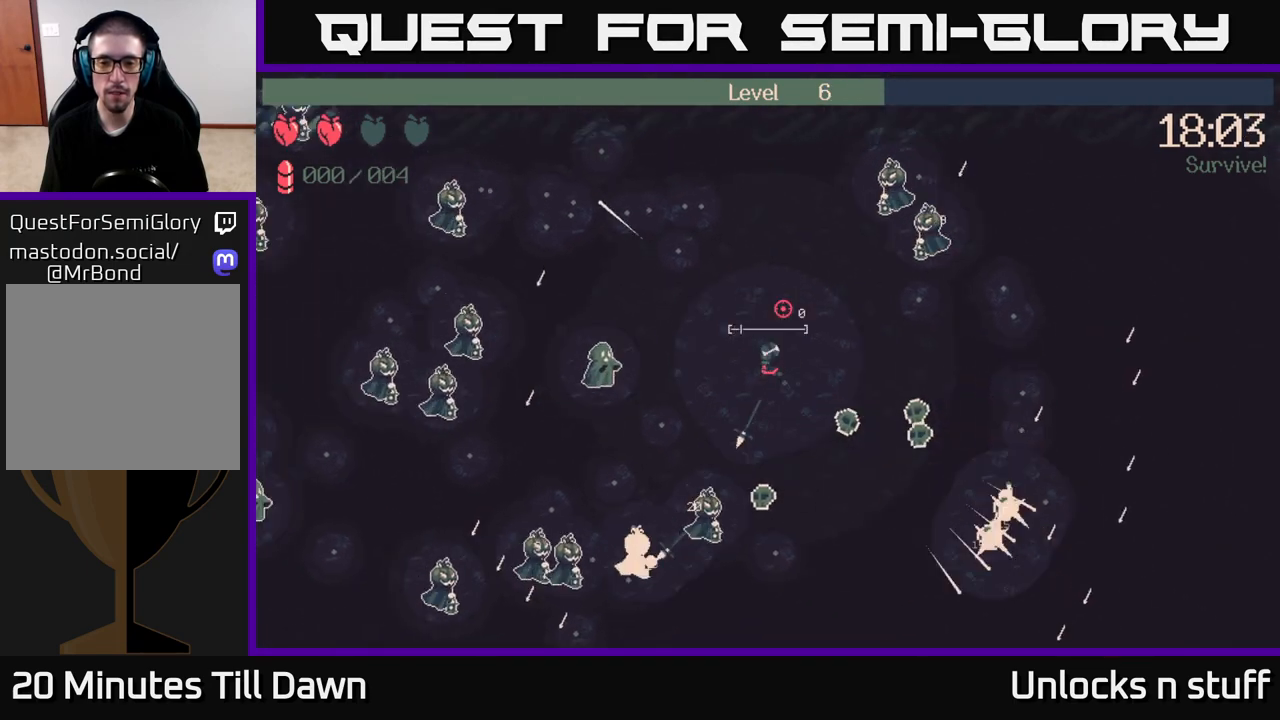
{"buttons": [], "left_stick": "up-left", "right_stick": "center", "events": [[17, "left_stick", "up-left"], [133, "right_stick", "center"], [217, "X", "down"], [350, "X", "up"]]}
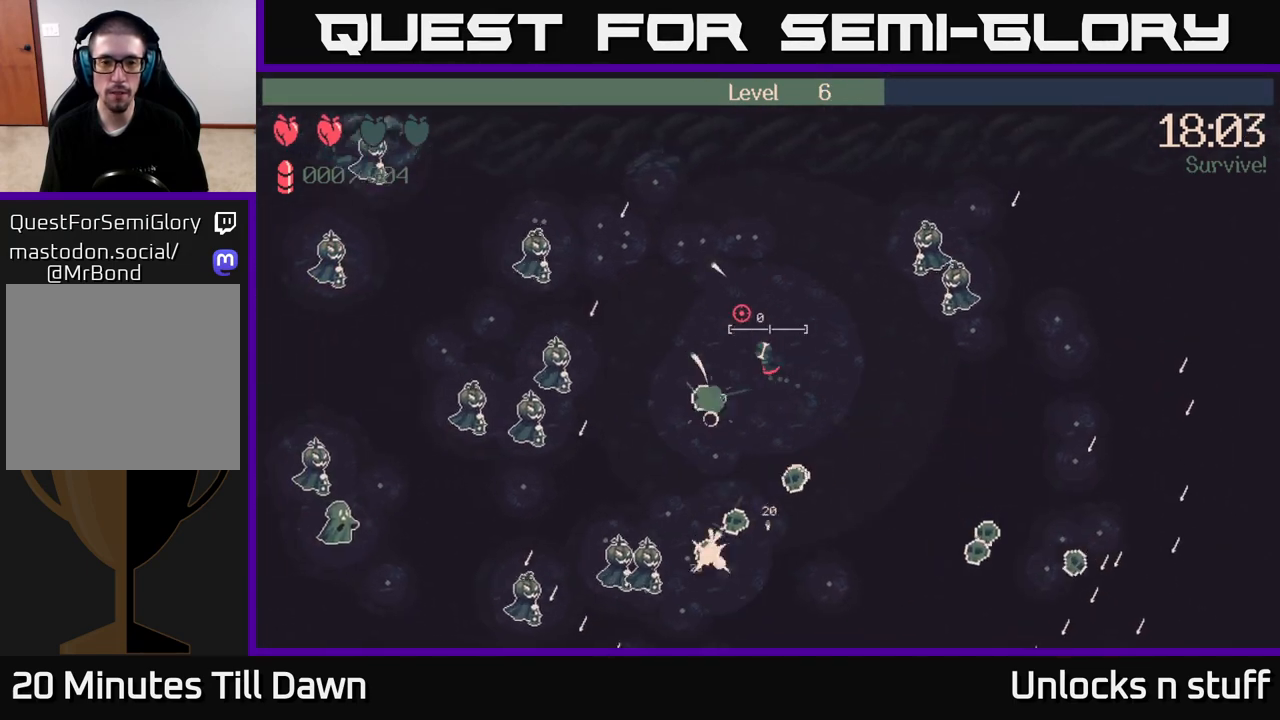
{"buttons": [], "left_stick": "left", "right_stick": "center", "events": [[450, "left_stick", "left"]]}
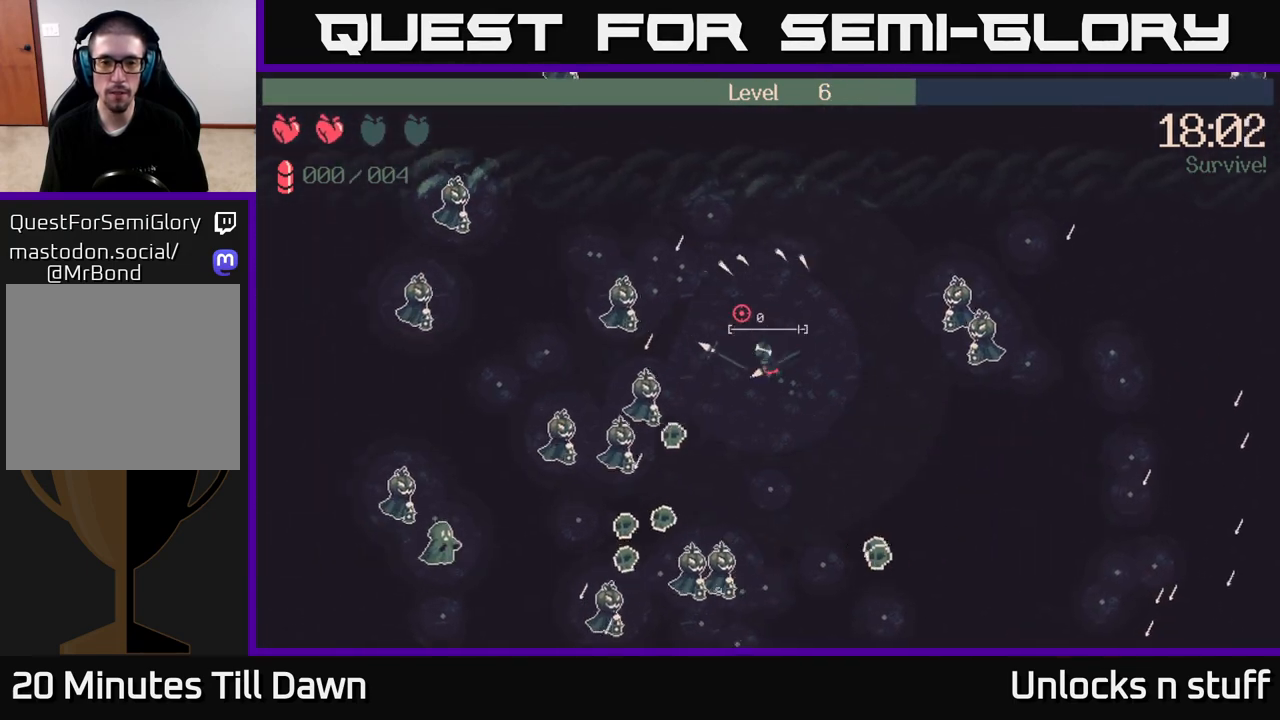
{"buttons": [], "left_stick": "down-right", "right_stick": "center", "events": [[67, "left_stick", "down"], [450, "left_stick", "down-right"]]}
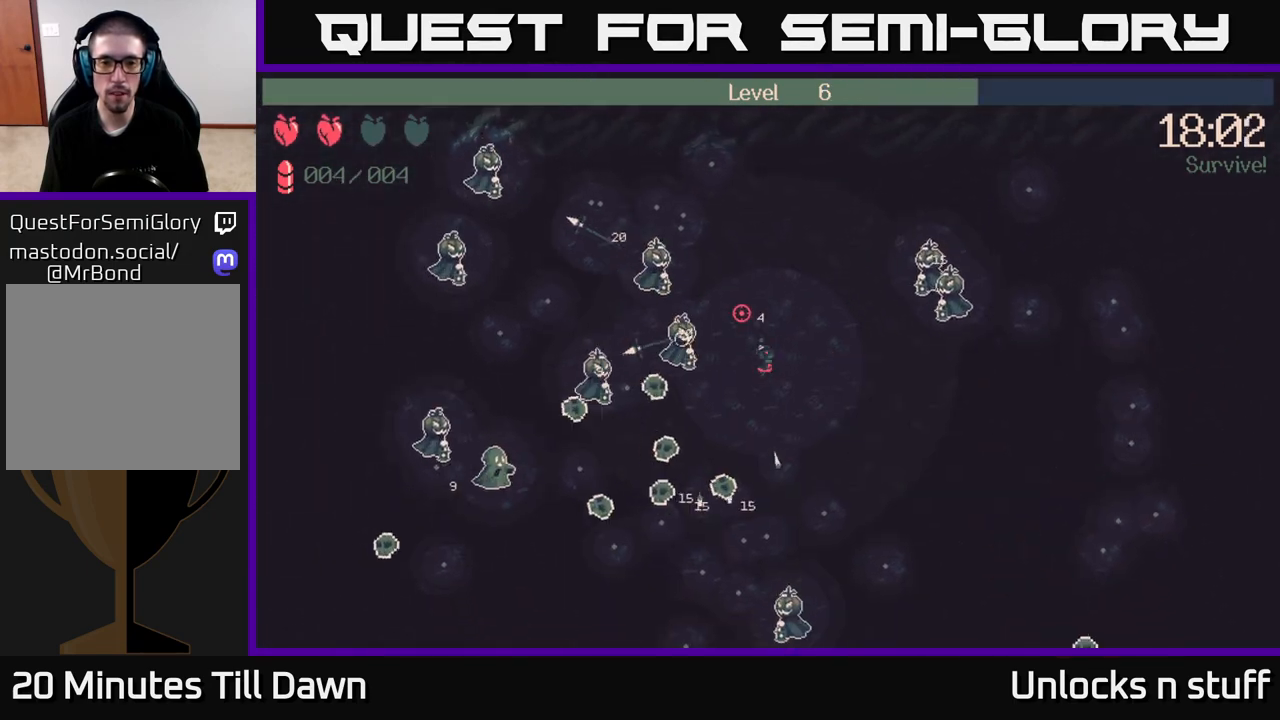
{"buttons": [], "left_stick": "down-left", "right_stick": "left", "events": [[150, "left_stick", "down"], [250, "right_stick", "left"], [333, "R2", "down"], [450, "R2", "up"], [483, "left_stick", "down-left"]]}
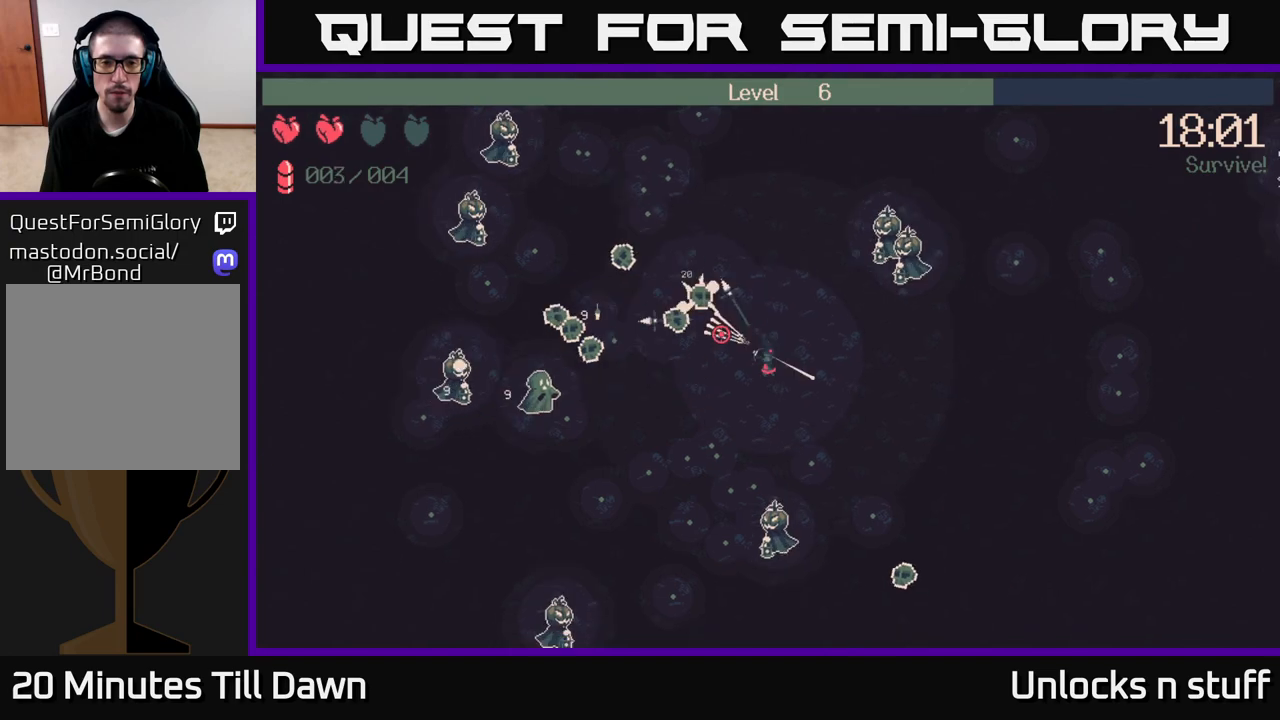
{"buttons": ["R2"], "left_stick": "down-left", "right_stick": "down", "events": [[283, "right_stick", "down"], [383, "R2", "down"]]}
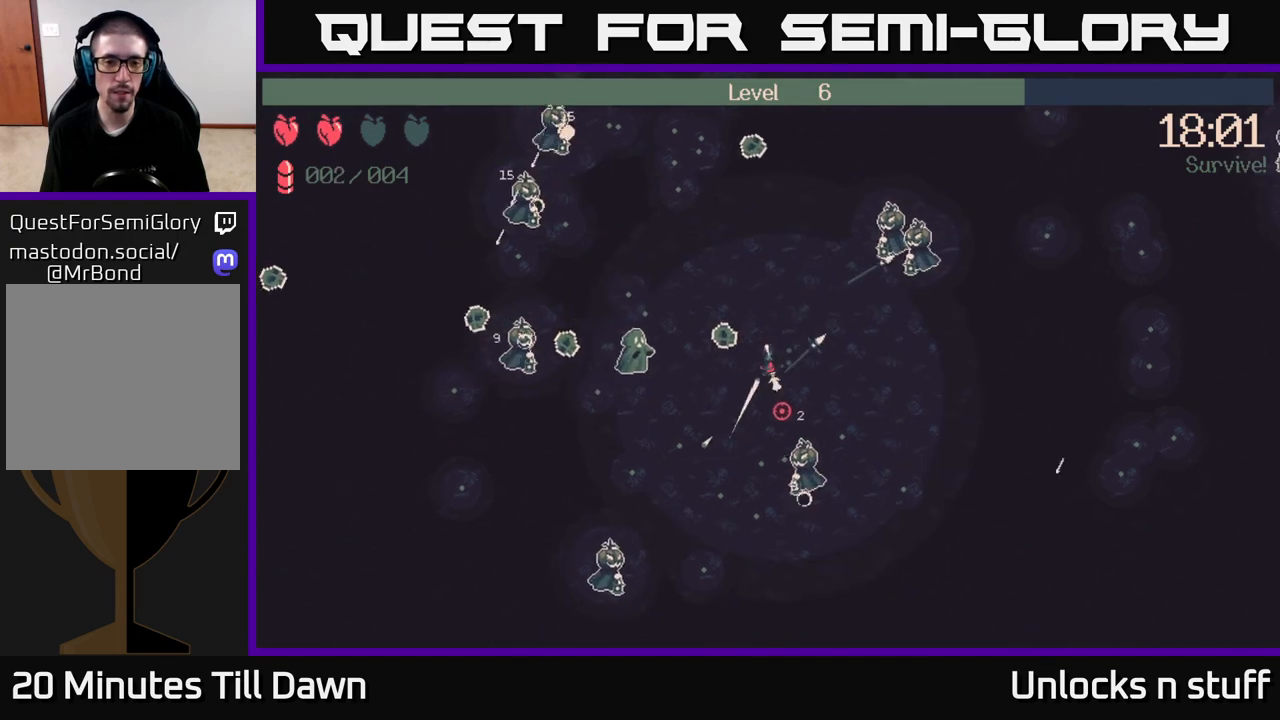
{"buttons": [], "left_stick": "down", "right_stick": "down-left", "events": [[33, "R2", "up"], [267, "left_stick", "down"], [383, "right_stick", "down-left"]]}
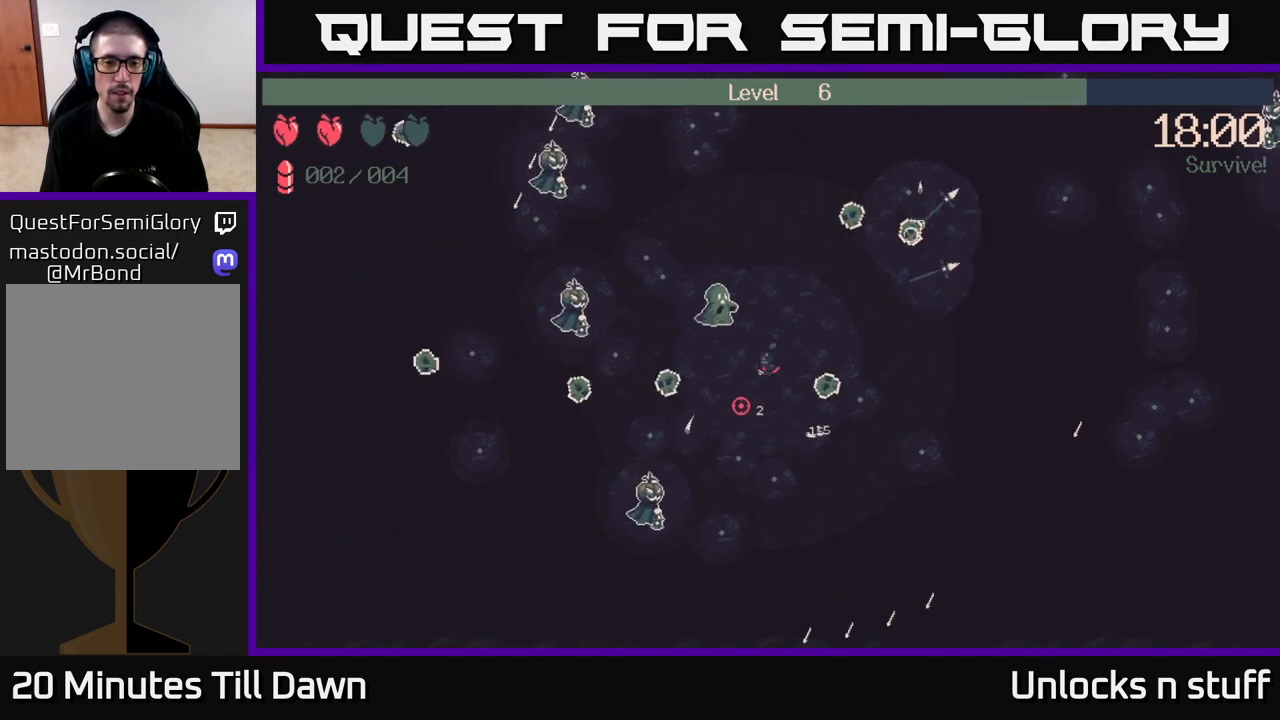
{"buttons": [], "left_stick": "down", "right_stick": "down-left", "events": []}
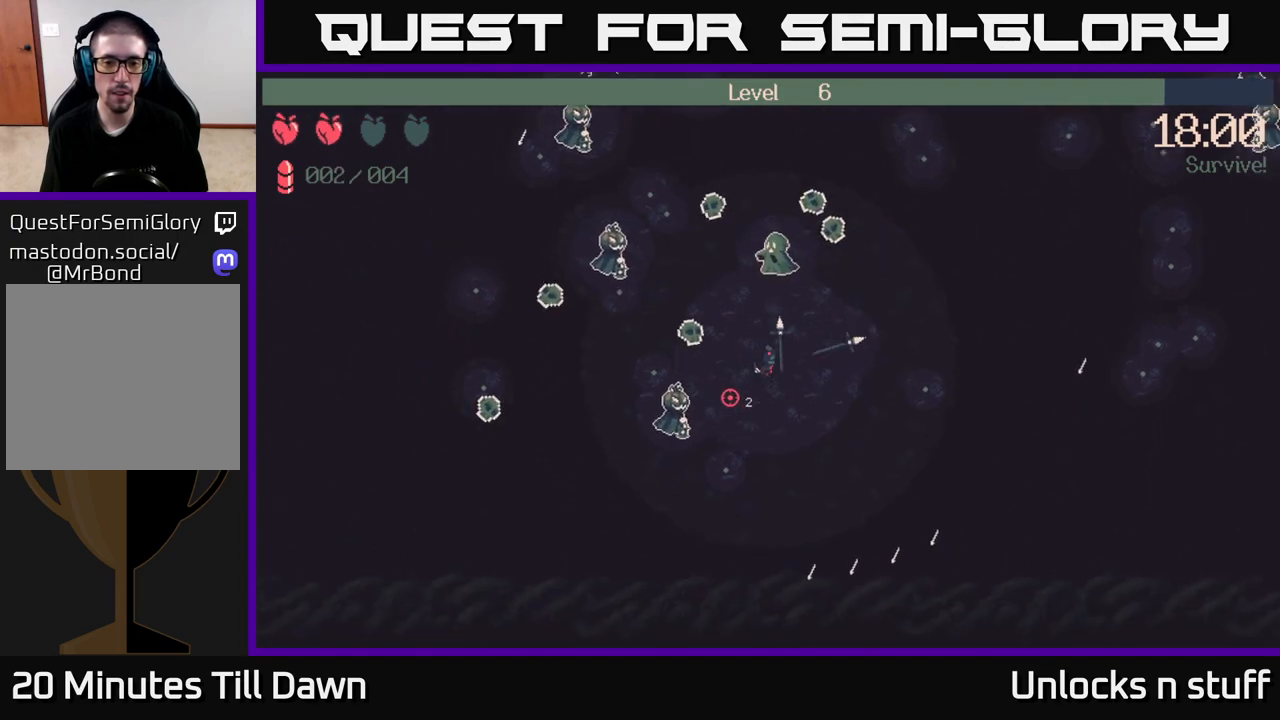
{"buttons": [], "left_stick": "down", "right_stick": "up-left", "events": [[167, "right_stick", "left"], [367, "R2", "down"], [367, "right_stick", "up-left"], [500, "R2", "up"]]}
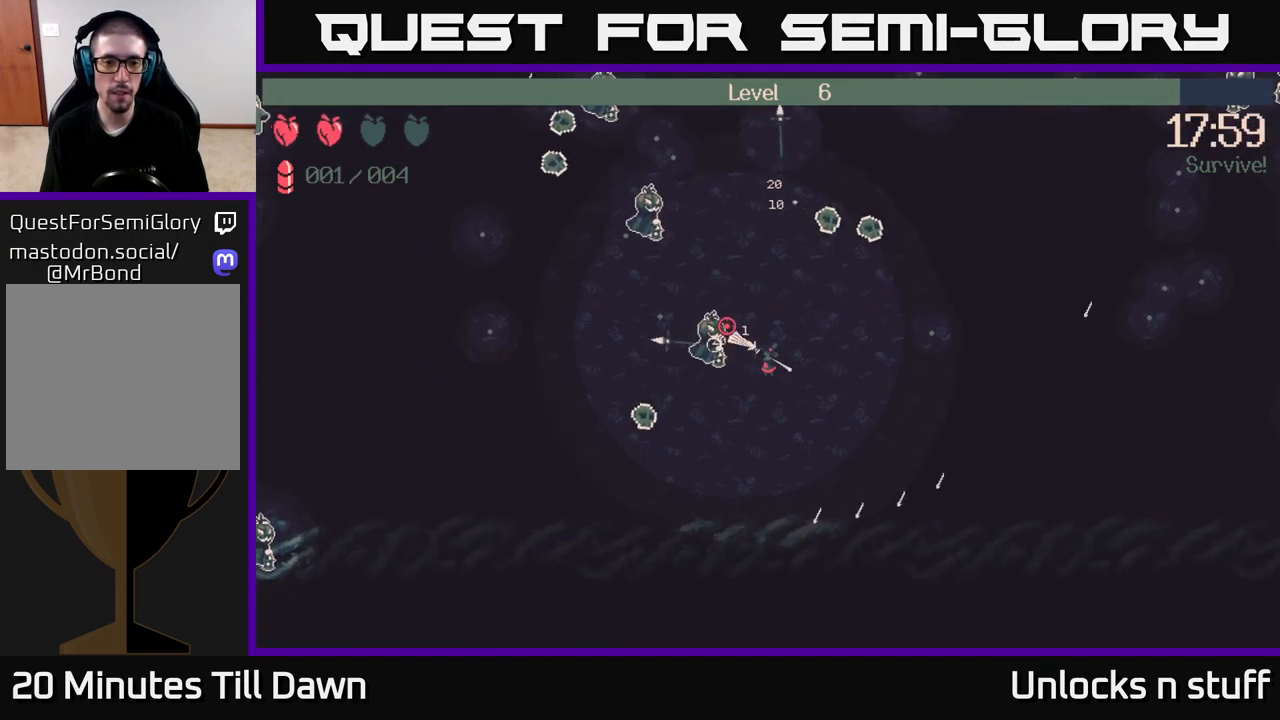
{"buttons": ["R2"], "left_stick": "up-left", "right_stick": "up", "events": [[17, "left_stick", "down-left"], [233, "left_stick", "left"], [400, "R2", "down"], [400, "left_stick", "up-left"], [417, "right_stick", "up"]]}
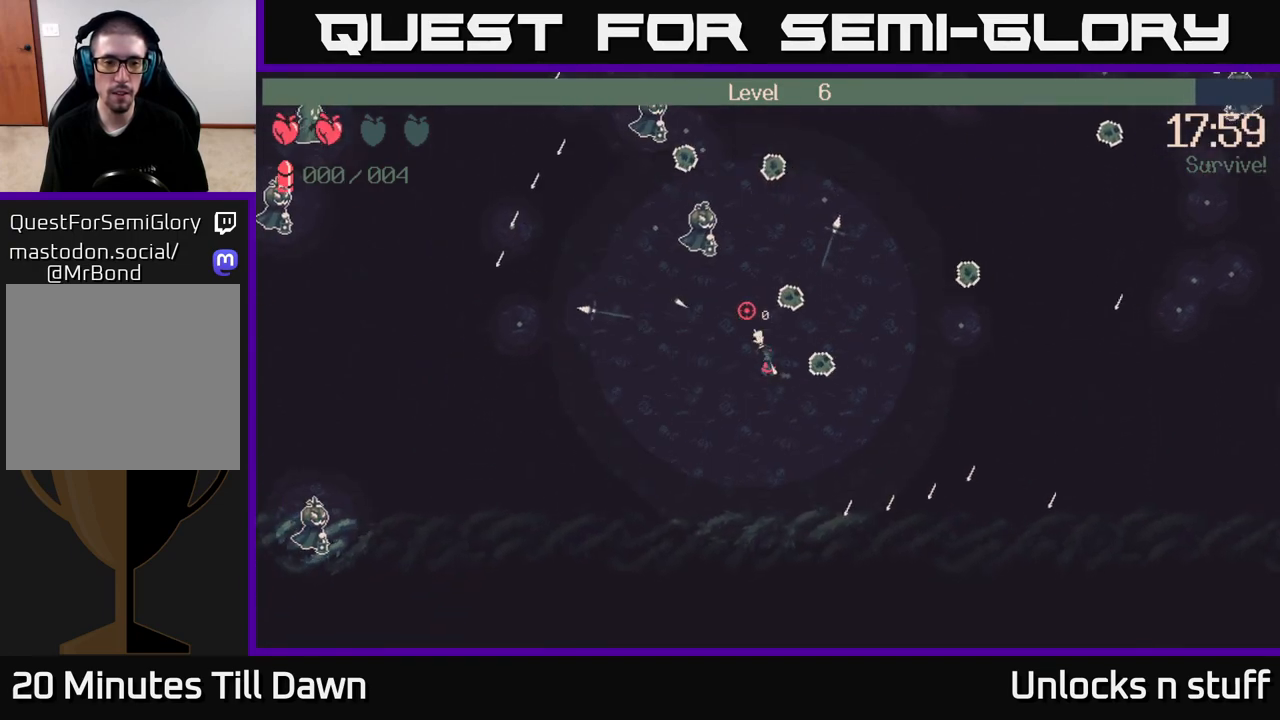
{"buttons": [], "left_stick": "up-left", "right_stick": "center", "events": [[33, "R2", "up"], [350, "right_stick", "center"]]}
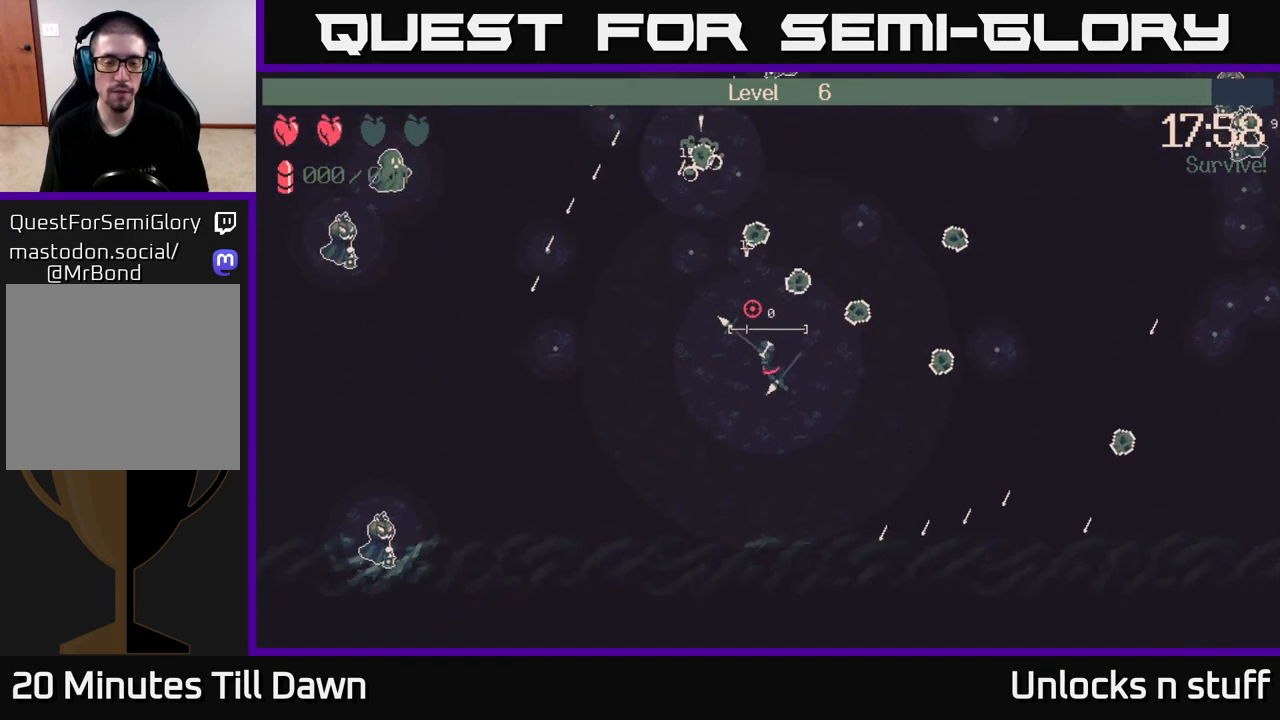
{"buttons": [], "left_stick": "up-left", "right_stick": "center", "events": [[183, "X", "down"], [333, "X", "up"]]}
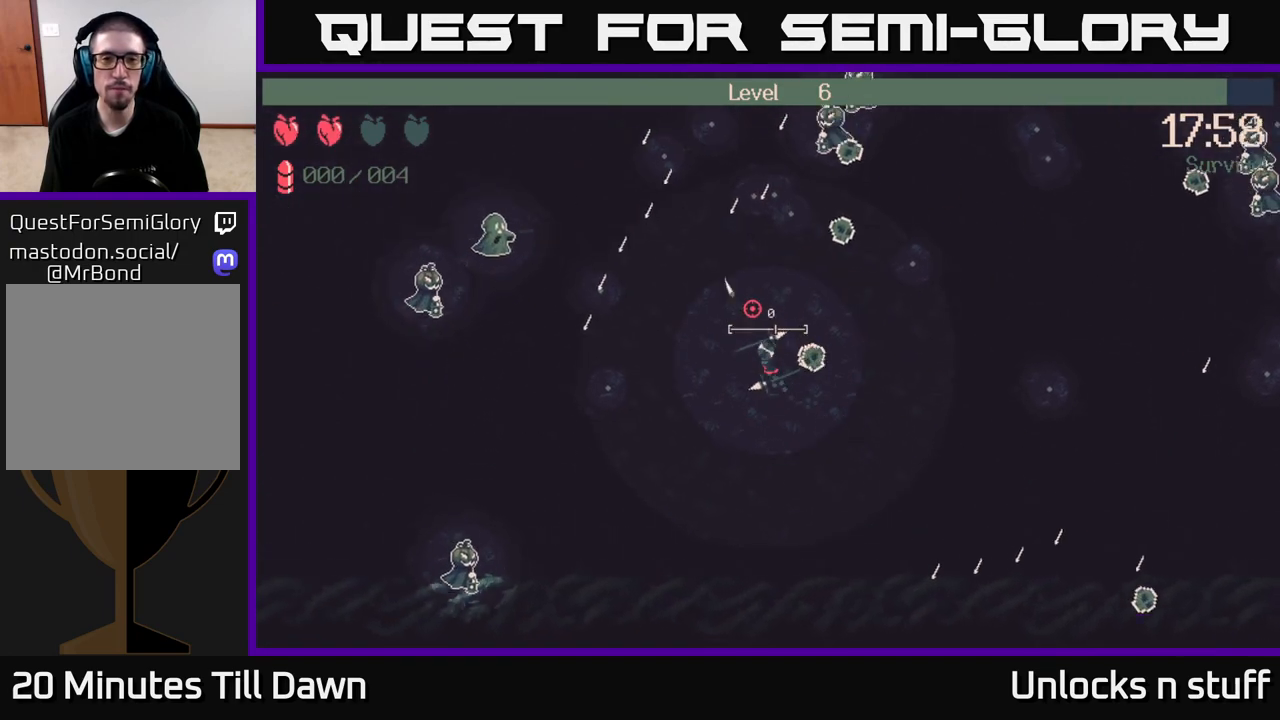
{"buttons": [], "left_stick": "up", "right_stick": "center", "events": [[267, "left_stick", "up"]]}
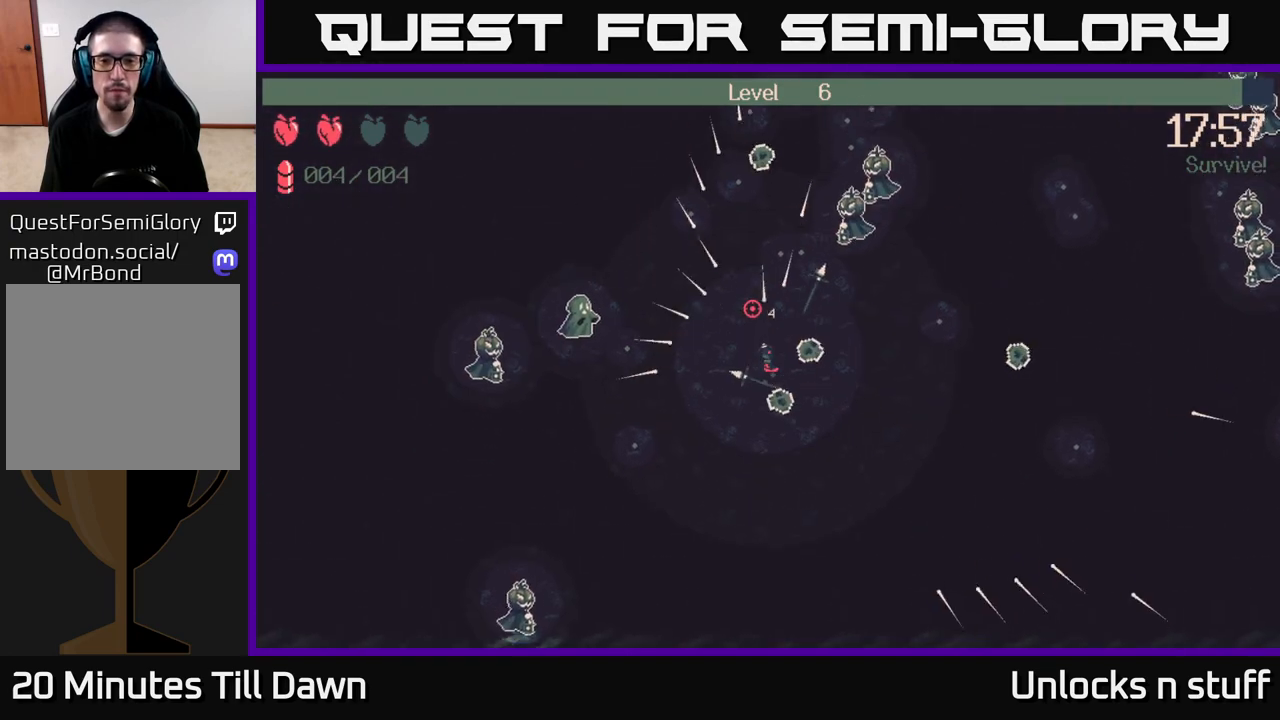
{"buttons": [], "left_stick": "up", "right_stick": "up-right", "events": [[183, "right_stick", "right"], [383, "right_stick", "up-right"]]}
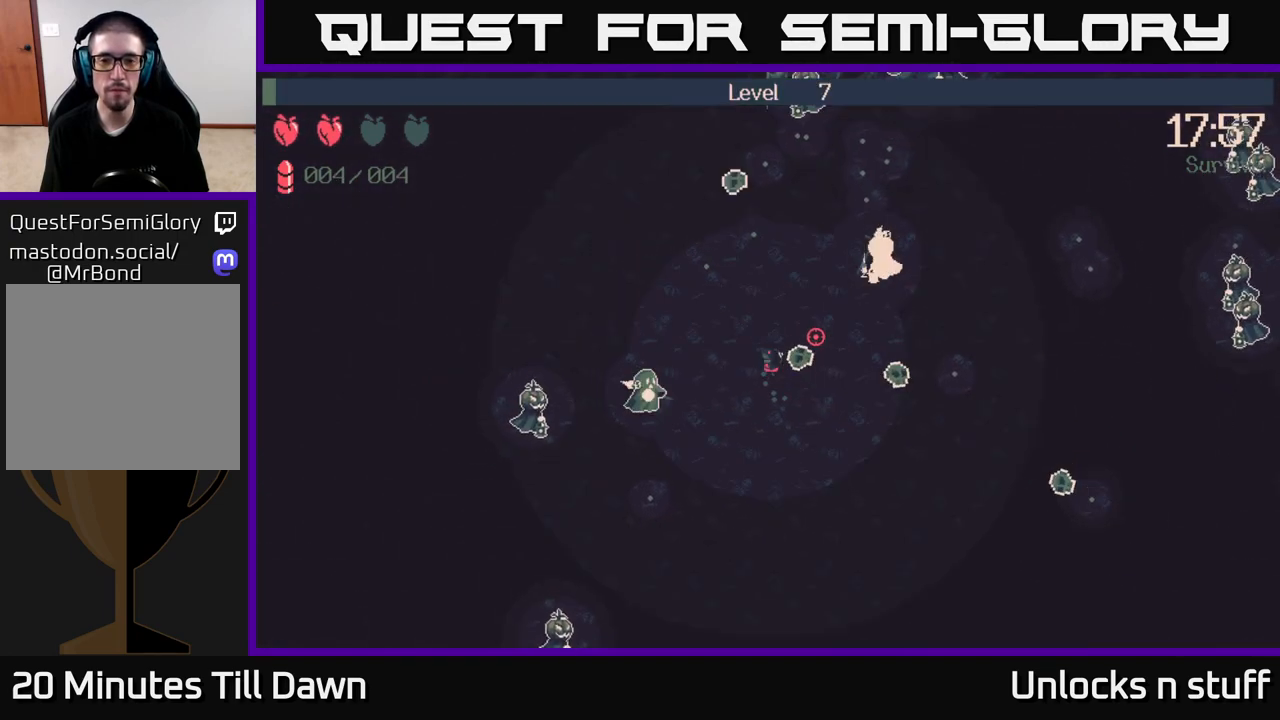
{"buttons": [], "left_stick": "center", "right_stick": "center", "events": [[33, "R2", "down"], [183, "R2", "up"], [450, "left_stick", "center"], [500, "right_stick", "center"]]}
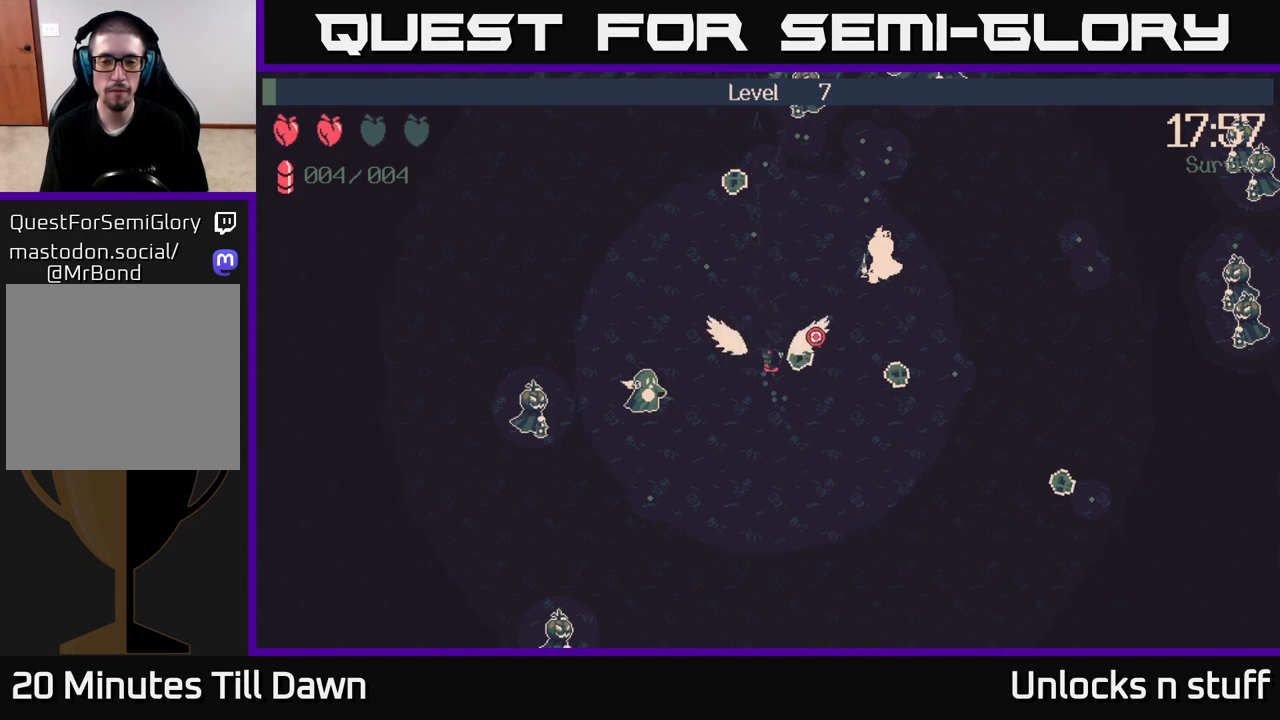
{"buttons": [], "left_stick": "center", "right_stick": "center", "events": []}
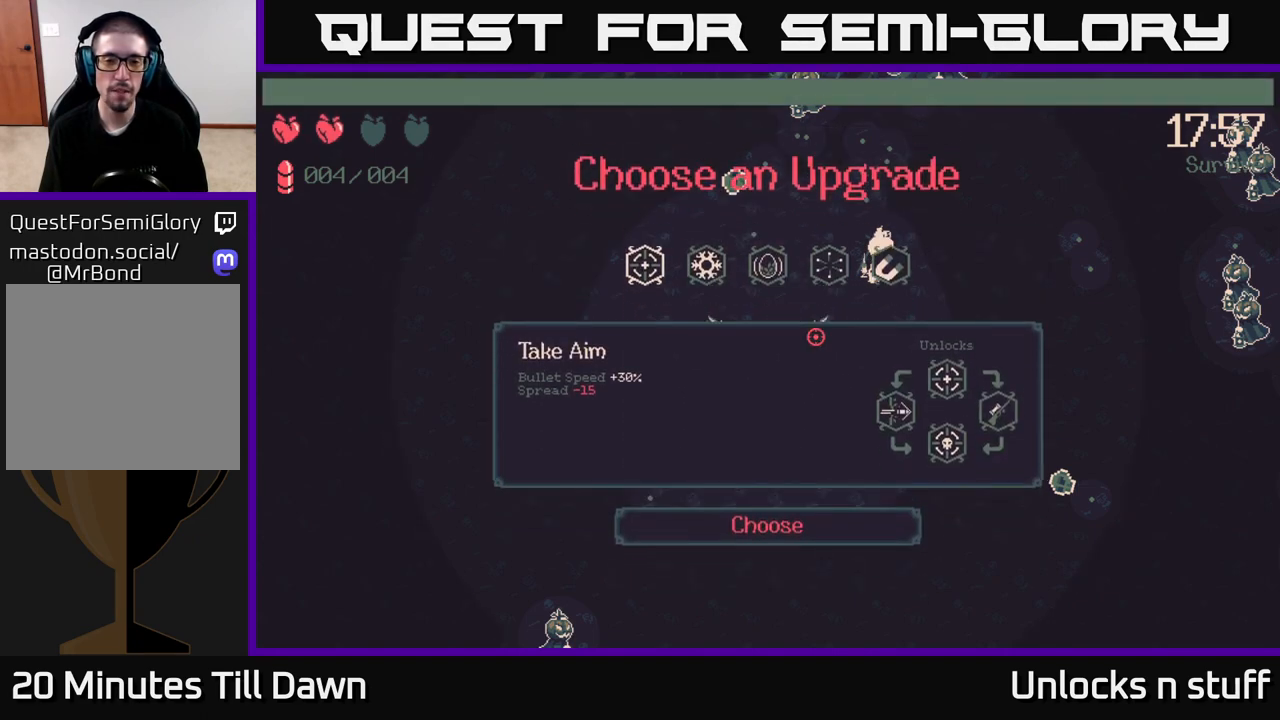
{"buttons": [], "left_stick": "center", "right_stick": "center", "events": []}
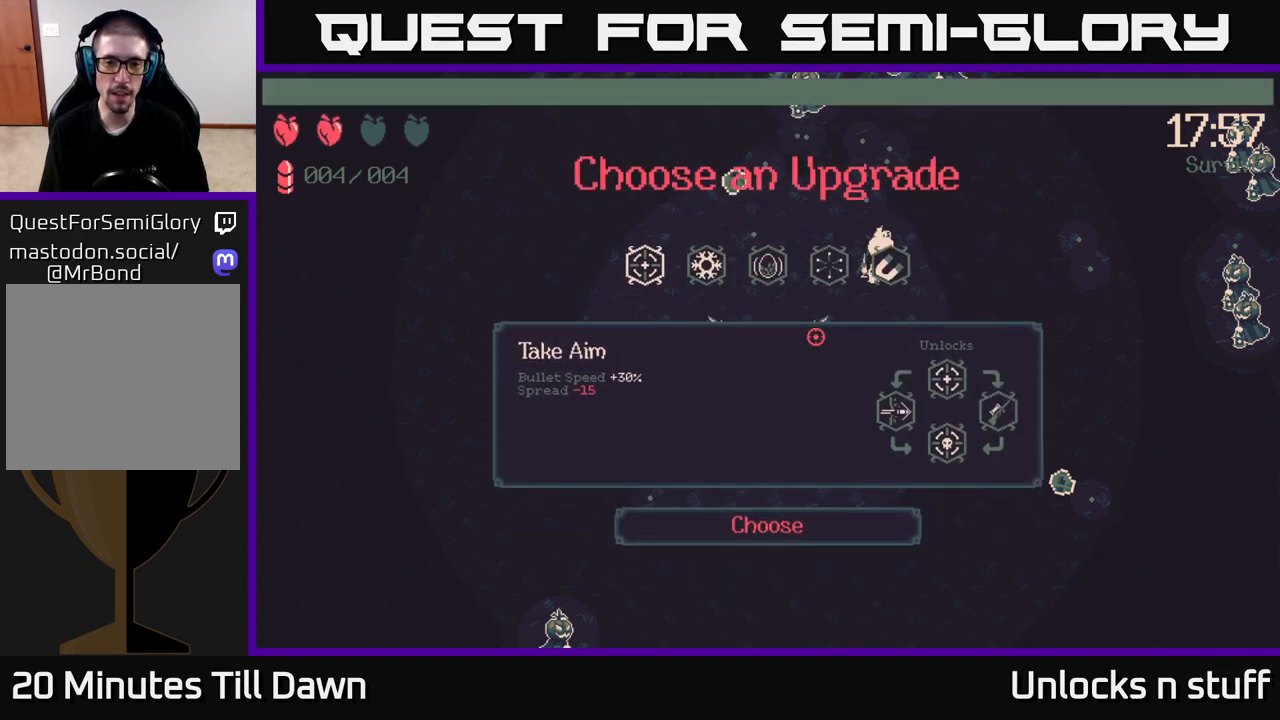
{"buttons": ["DPAD_RIGHT"], "left_stick": "center", "right_stick": "center", "events": [[150, "DPAD_RIGHT", "down"], [250, "DPAD_RIGHT", "up"], [333, "DPAD_RIGHT", "down"], [433, "DPAD_RIGHT", "up"], [500, "DPAD_RIGHT", "down"]]}
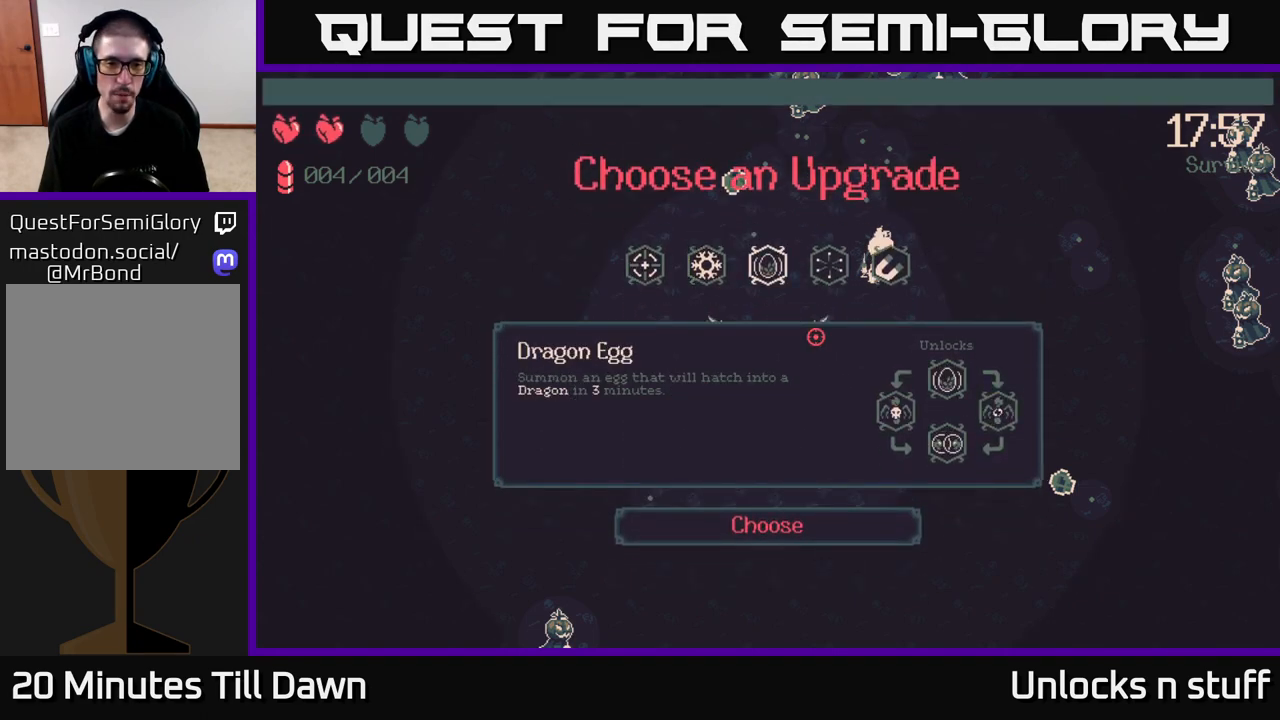
{"buttons": [], "left_stick": "center", "right_stick": "center", "events": [[100, "DPAD_RIGHT", "up"], [300, "DPAD_LEFT", "down"], [450, "DPAD_LEFT", "up"]]}
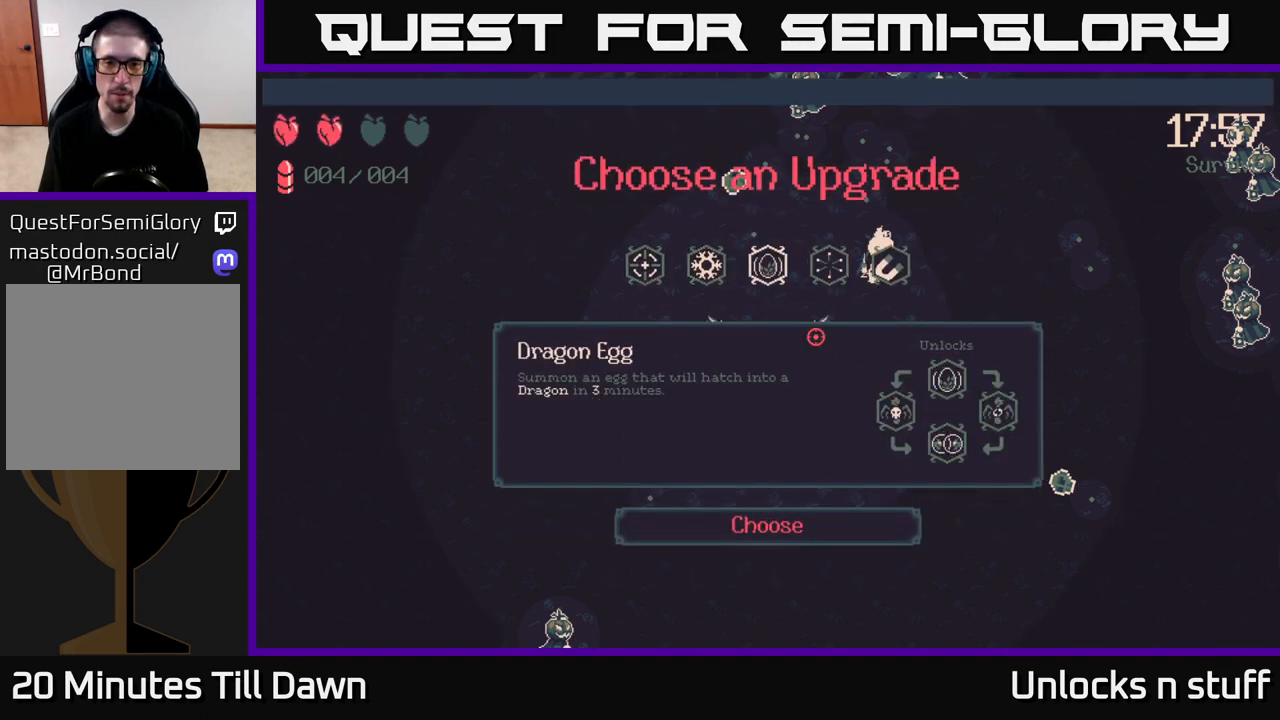
{"buttons": ["DPAD_RIGHT"], "left_stick": "center", "right_stick": "center", "events": [[17, "DPAD_LEFT", "down"], [150, "DPAD_LEFT", "up"], [300, "DPAD_RIGHT", "down"], [383, "DPAD_RIGHT", "up"], [483, "DPAD_RIGHT", "down"]]}
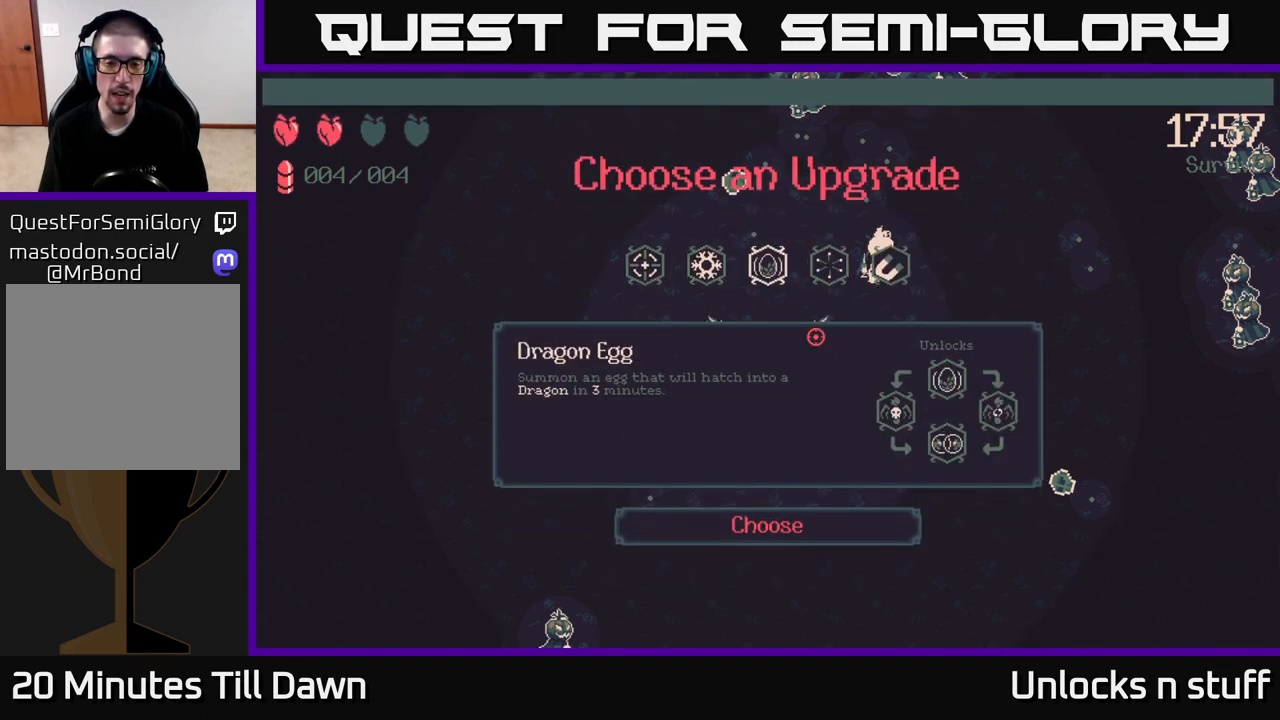
{"buttons": ["A"], "left_stick": "center", "right_stick": "center", "events": [[50, "DPAD_RIGHT", "up"], [150, "DPAD_RIGHT", "down"], [233, "DPAD_RIGHT", "up"], [500, "A", "down"]]}
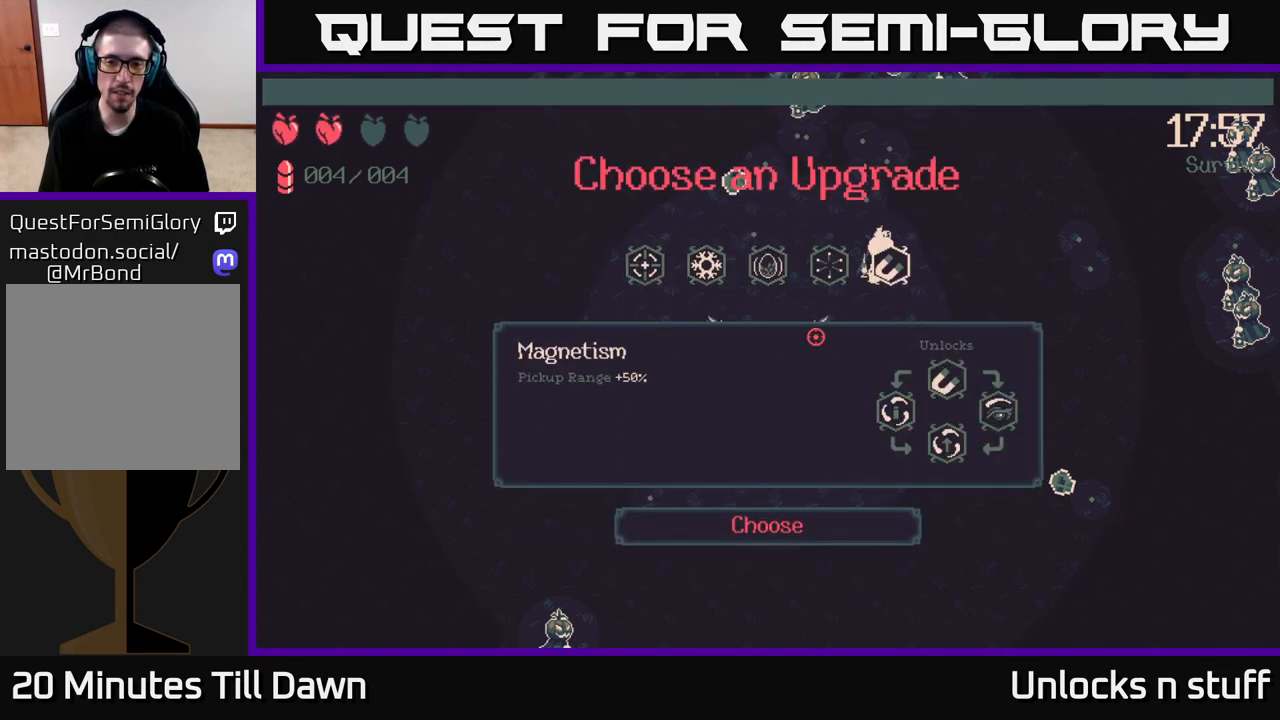
{"buttons": [], "left_stick": "up", "right_stick": "center", "events": [[50, "A", "up"], [433, "left_stick", "up"]]}
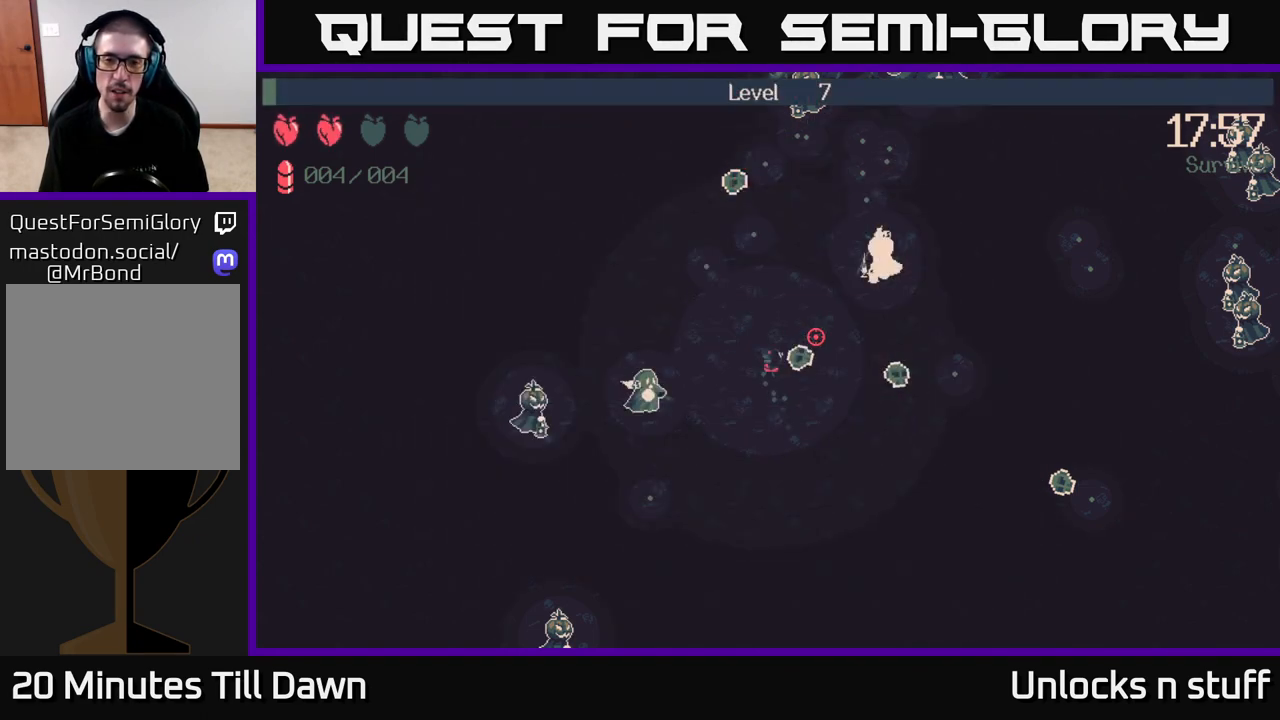
{"buttons": [], "left_stick": "up", "right_stick": "right", "events": [[317, "right_stick", "right"]]}
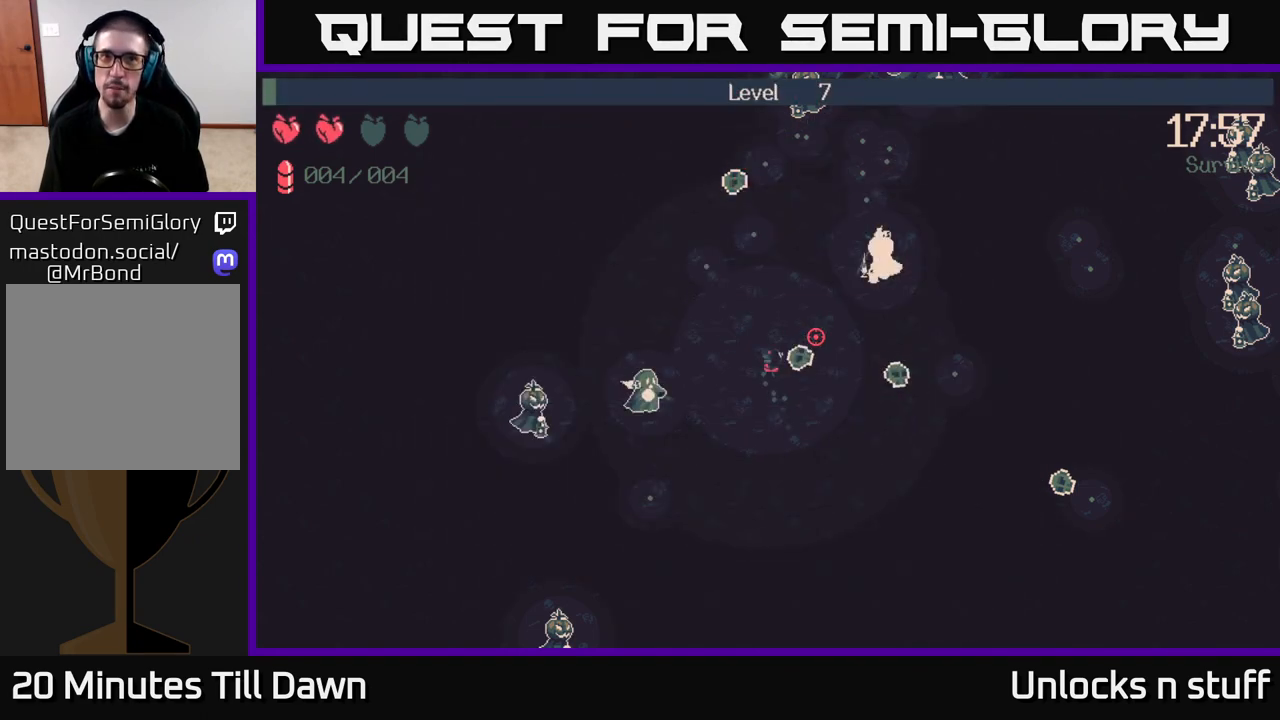
{"buttons": [], "left_stick": "up-left", "right_stick": "right", "events": [[500, "left_stick", "up-left"]]}
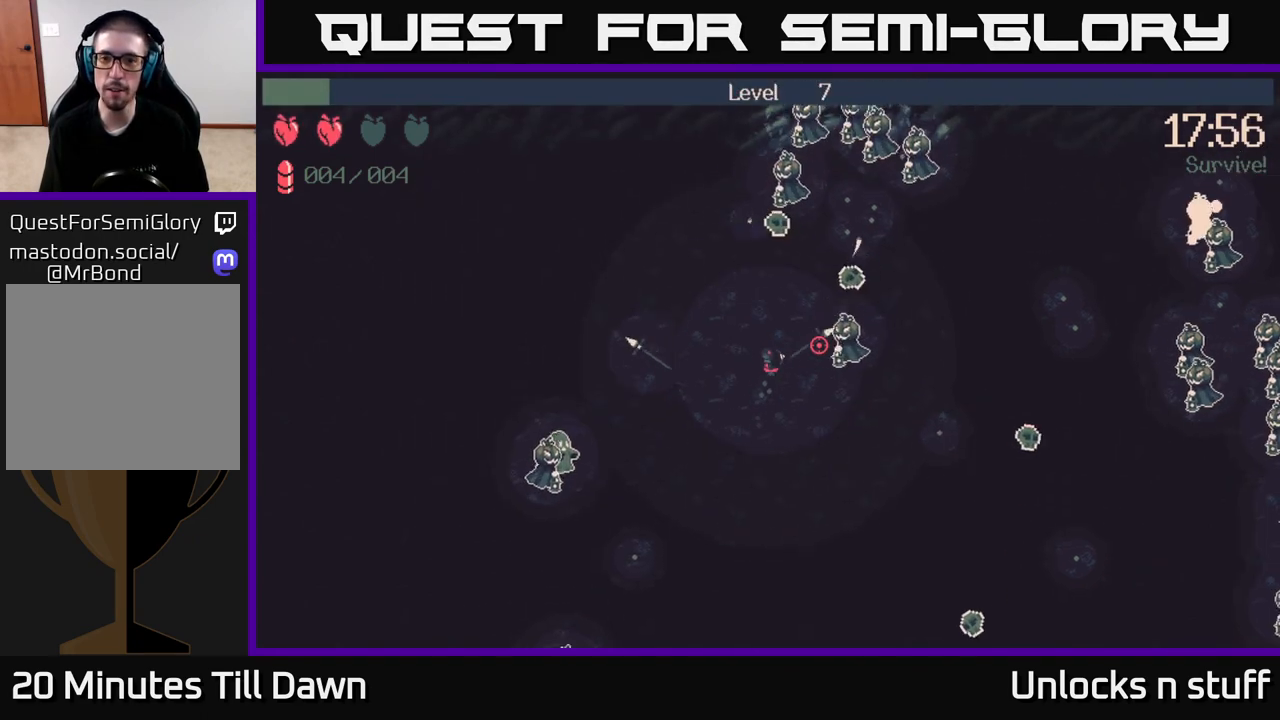
{"buttons": ["R2"], "left_stick": "up-left", "right_stick": "up-right", "events": [[150, "left_stick", "up"], [250, "right_stick", "up-right"], [350, "R2", "down"], [367, "left_stick", "up-left"]]}
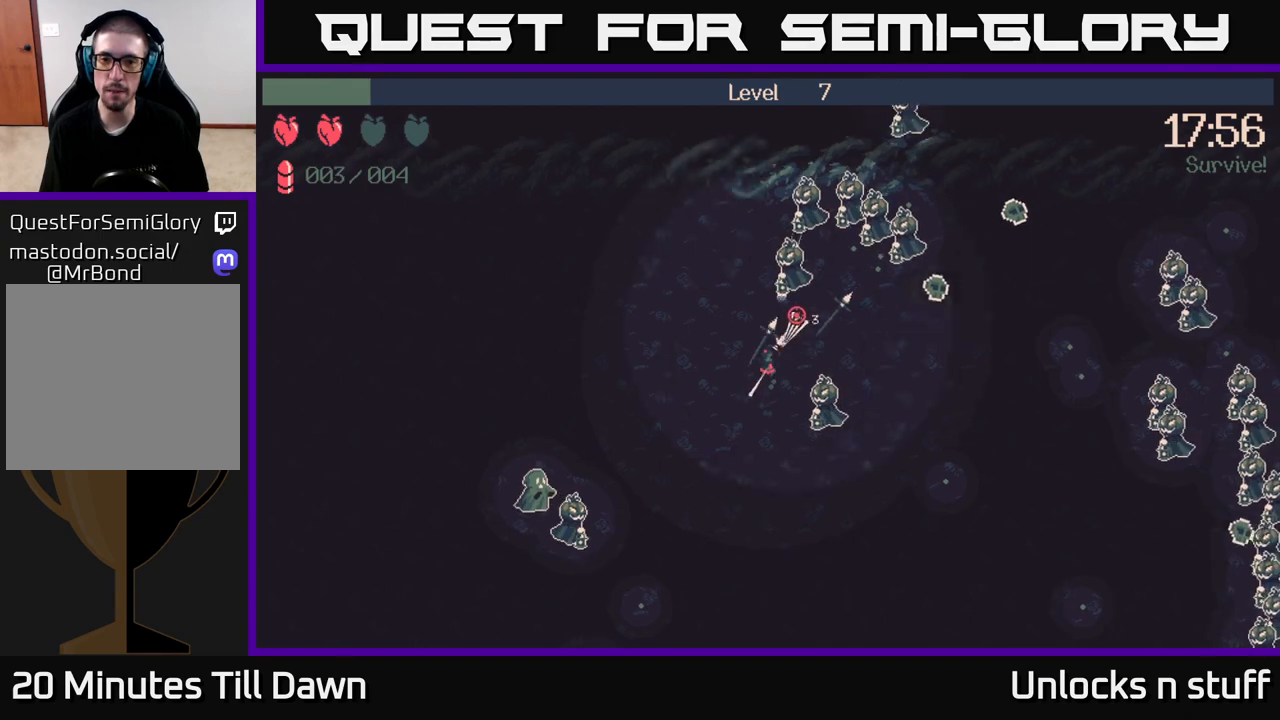
{"buttons": ["R2"], "left_stick": "up-left", "right_stick": "up-right", "events": [[17, "R2", "up"], [383, "R2", "down"]]}